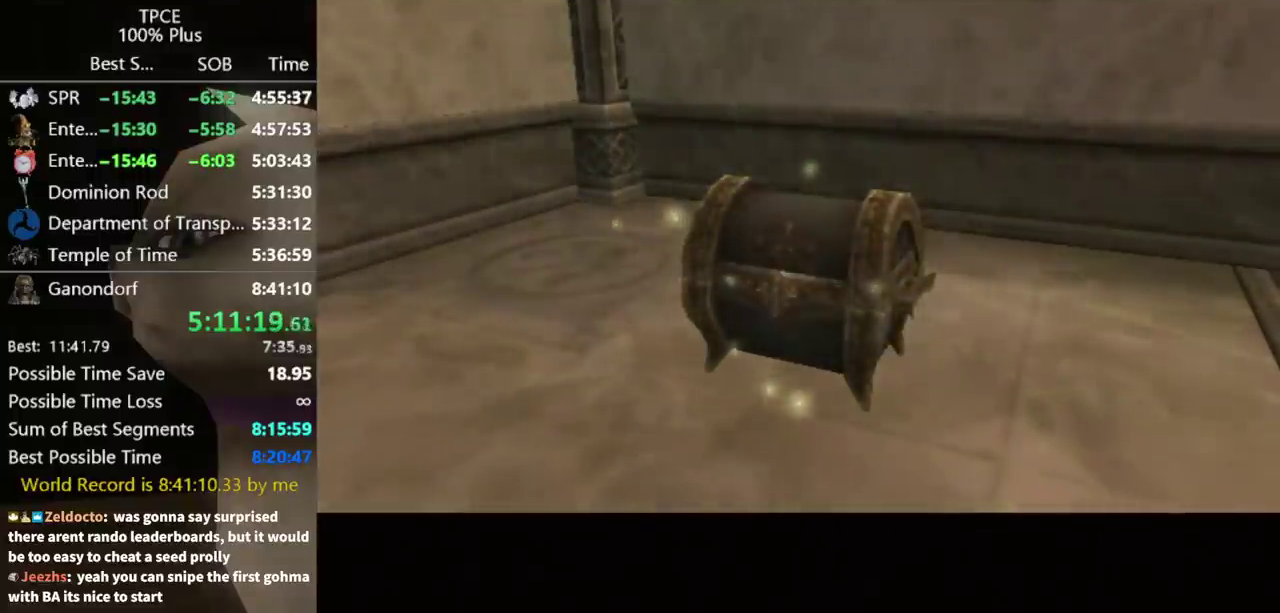
Gameplay with a controller (Nintendo layout); each line is a JSON object with the inputs held at the frame after it. "events" lists button and stick changes between this image and that frame as [ms after this image, input, new state], when the widget could be followed in between. Not read: L3 R3.
{"buttons": [], "left_stick": "up-right", "right_stick": "center", "events": [[67, "A", "up"], [133, "A", "down"], [233, "A", "up"], [233, "left_stick", "up-right"], [300, "A", "down"], [367, "A", "up"]]}
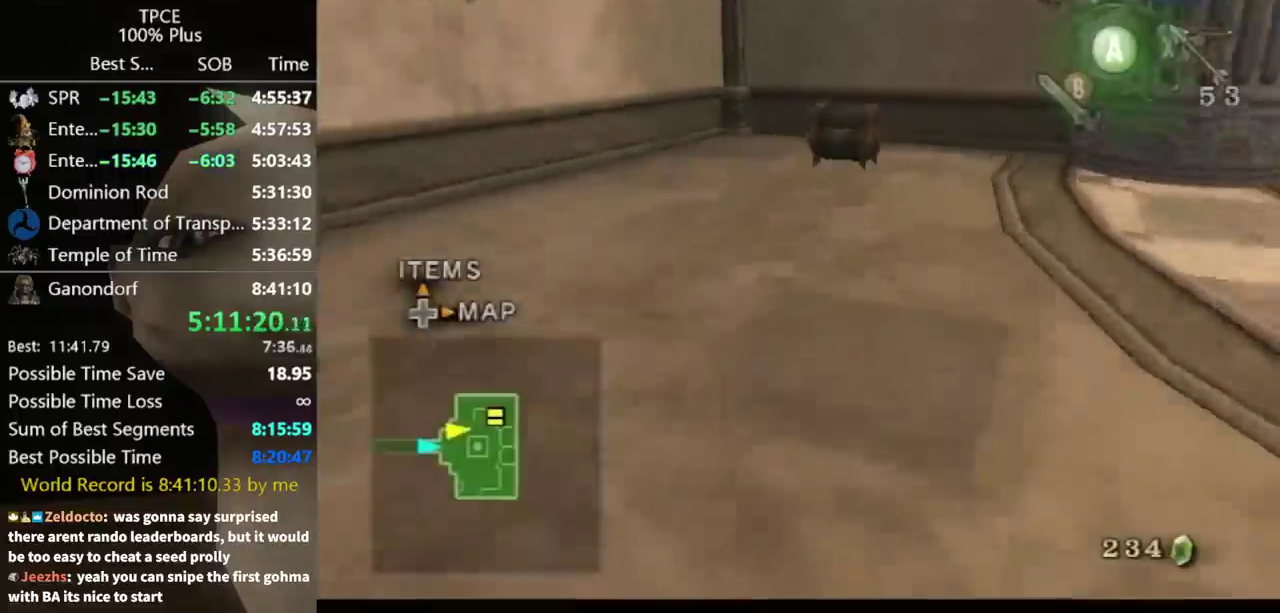
{"buttons": [], "left_stick": "up", "right_stick": "center", "events": [[33, "A", "down"], [200, "A", "up"], [333, "left_stick", "up"]]}
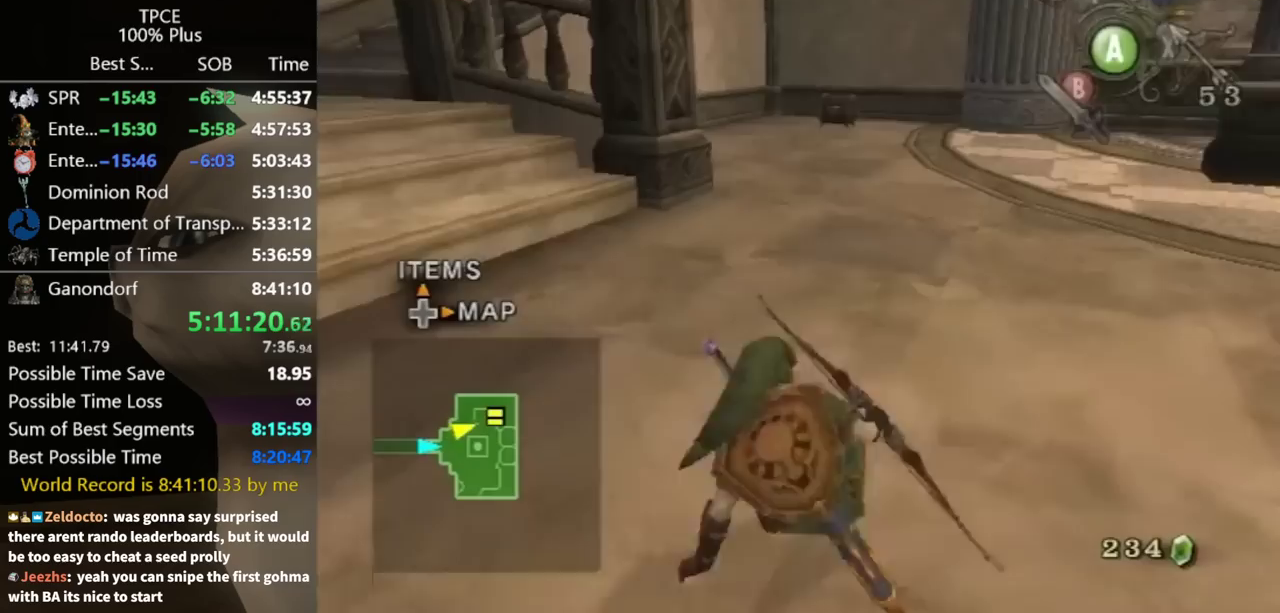
{"buttons": [], "left_stick": "up", "right_stick": "center", "events": [[100, "A", "down"], [167, "A", "up"], [367, "A", "down"], [433, "A", "up"]]}
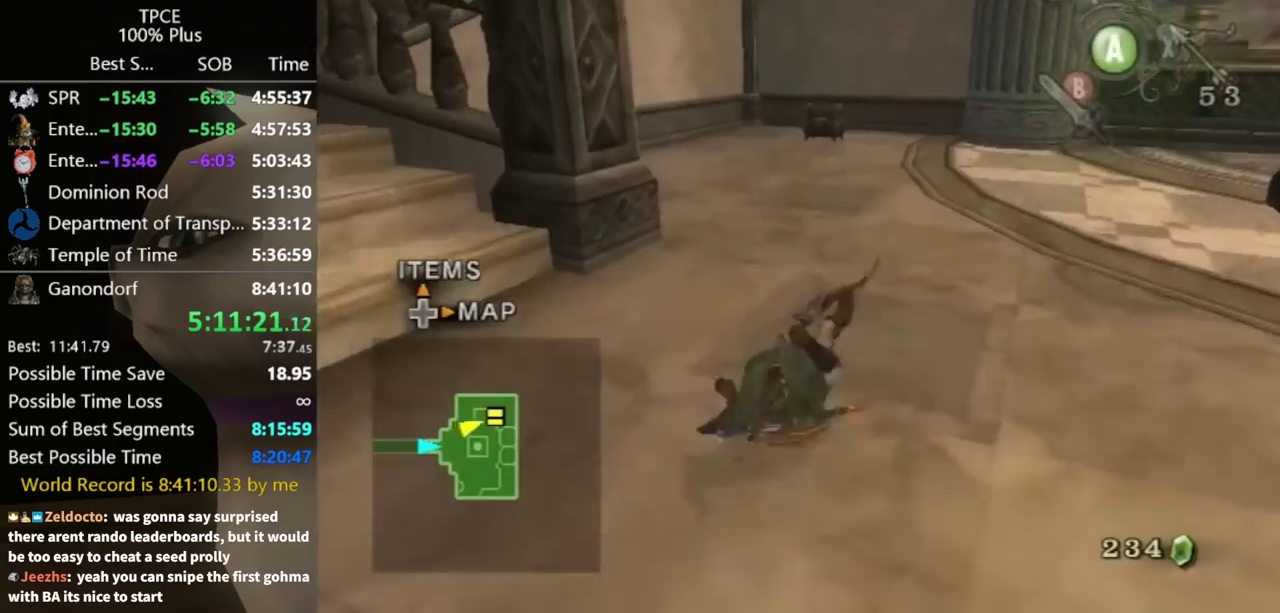
{"buttons": [], "left_stick": "up", "right_stick": "center", "events": [[400, "A", "down"], [467, "A", "up"]]}
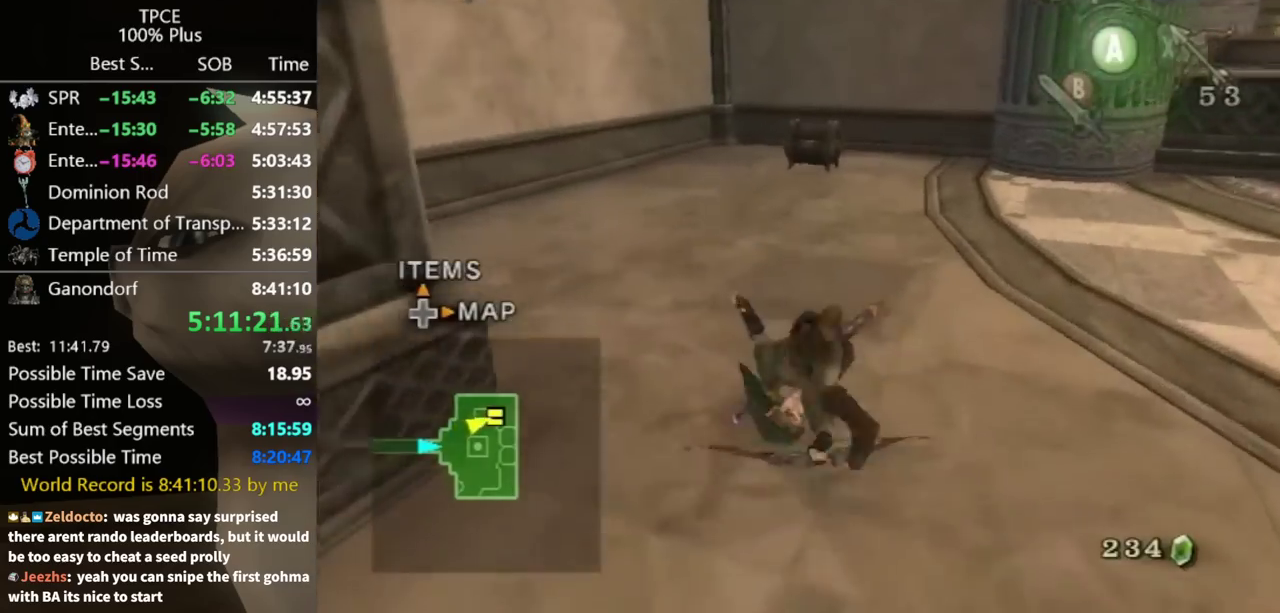
{"buttons": [], "left_stick": "up", "right_stick": "center", "events": []}
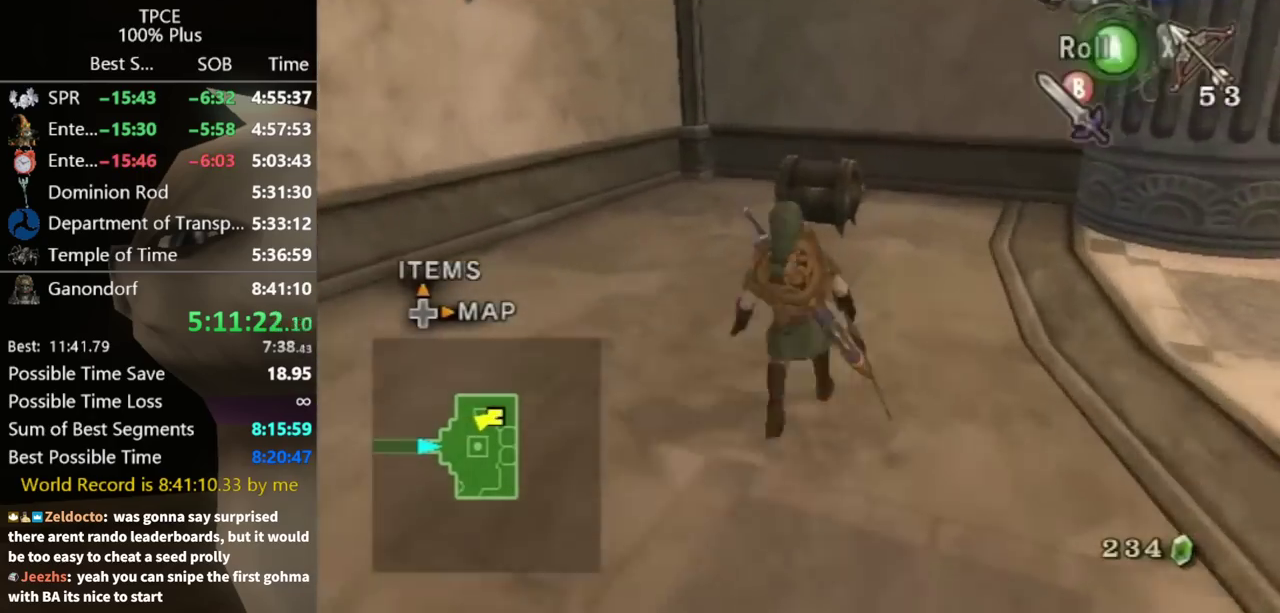
{"buttons": [], "left_stick": "up", "right_stick": "center", "events": []}
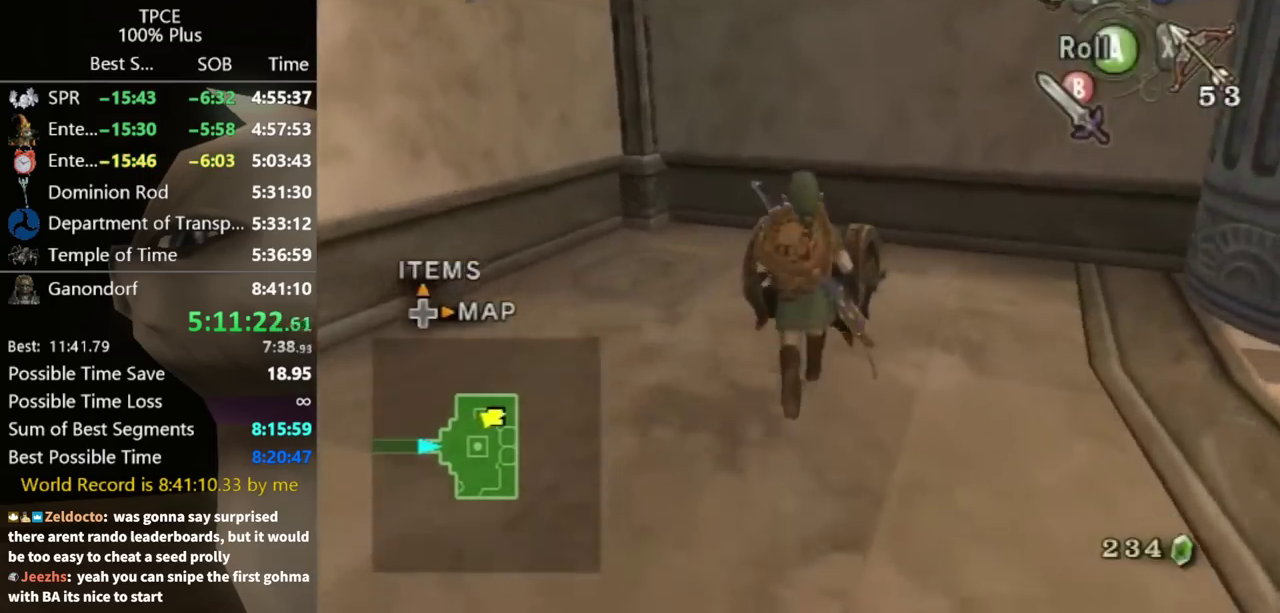
{"buttons": [], "left_stick": "center", "right_stick": "center", "events": [[200, "A", "down"], [200, "left_stick", "center"], [300, "A", "up"]]}
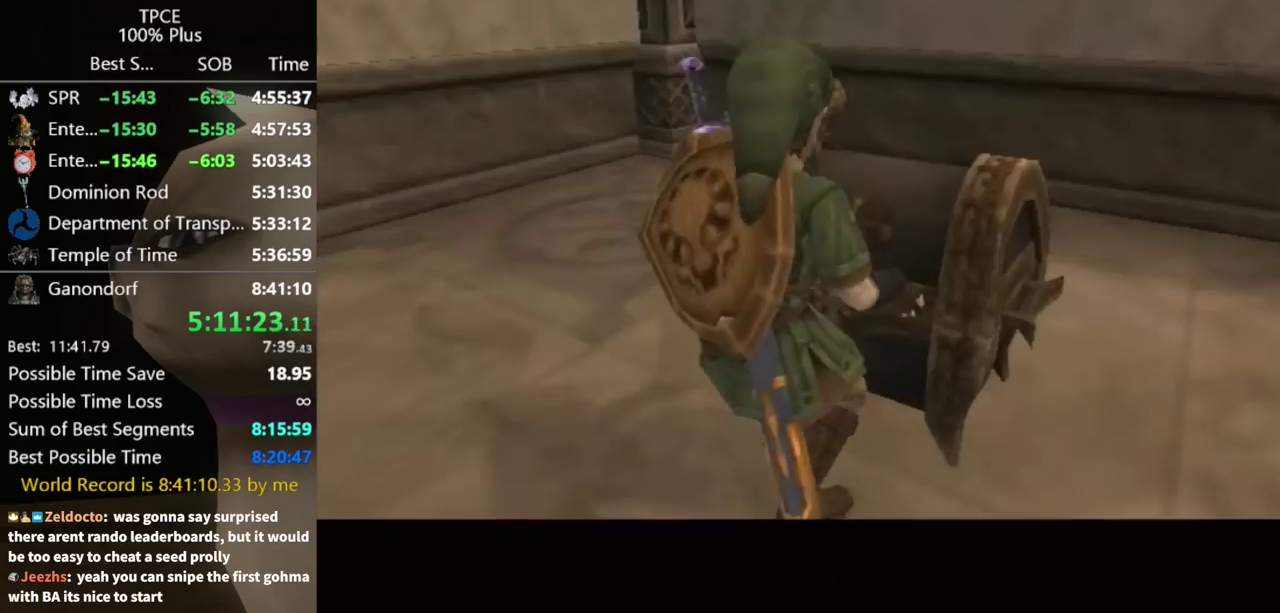
{"buttons": [], "left_stick": "center", "right_stick": "center", "events": []}
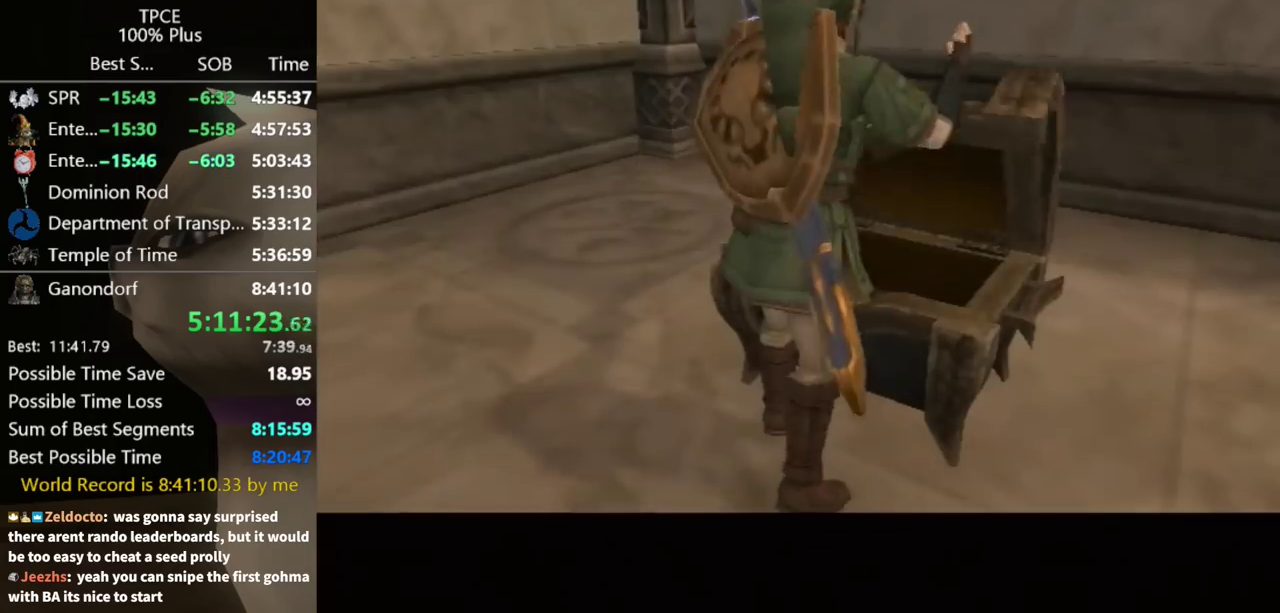
{"buttons": [], "left_stick": "center", "right_stick": "center", "events": []}
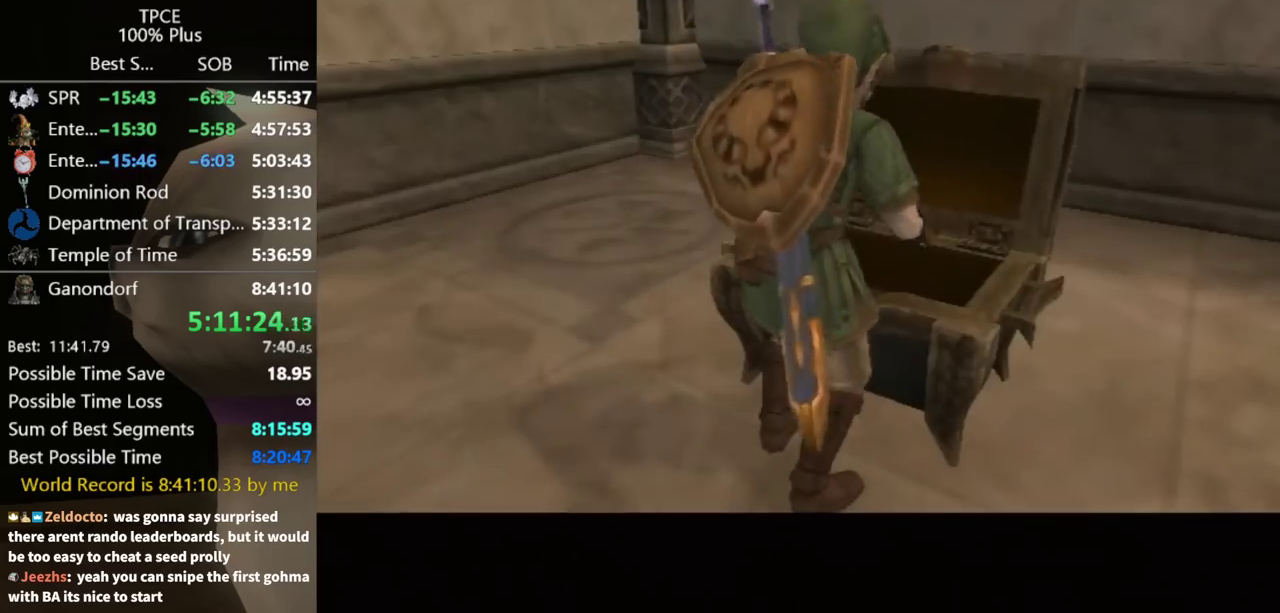
{"buttons": [], "left_stick": "center", "right_stick": "center", "events": []}
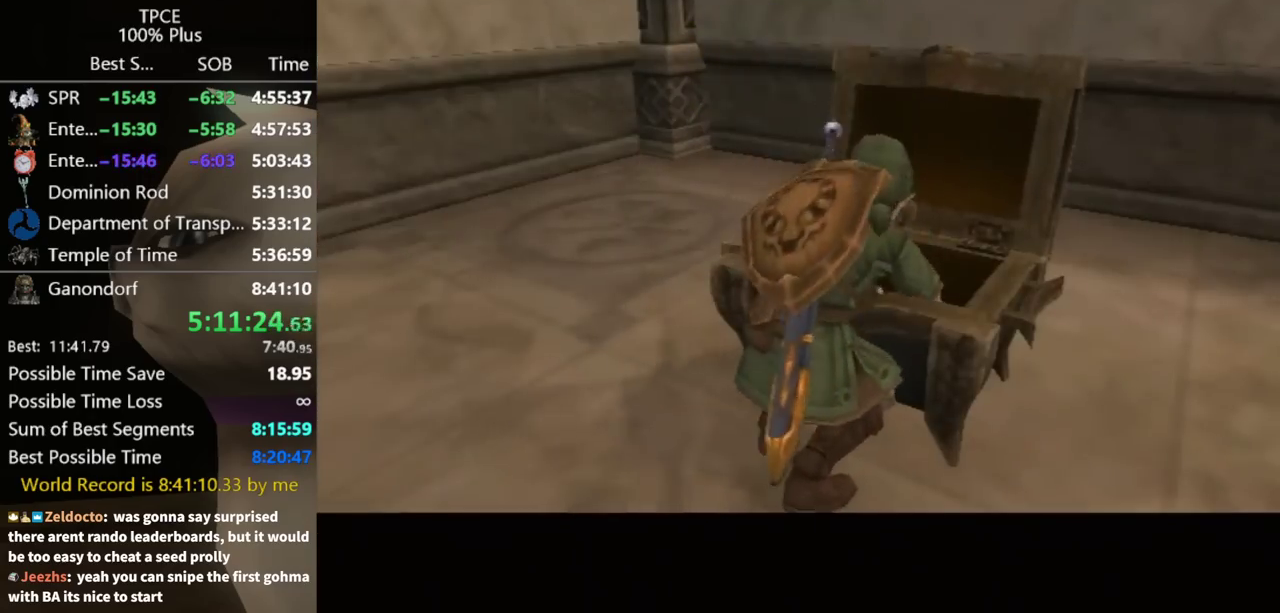
{"buttons": [], "left_stick": "center", "right_stick": "center", "events": []}
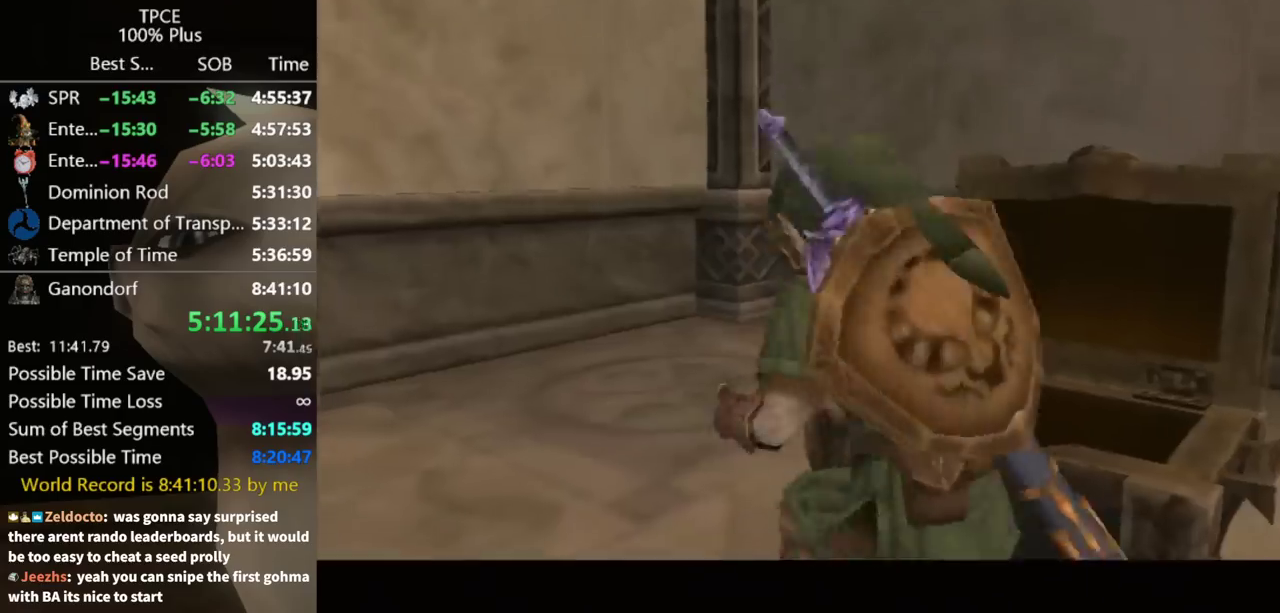
{"buttons": [], "left_stick": "center", "right_stick": "center", "events": []}
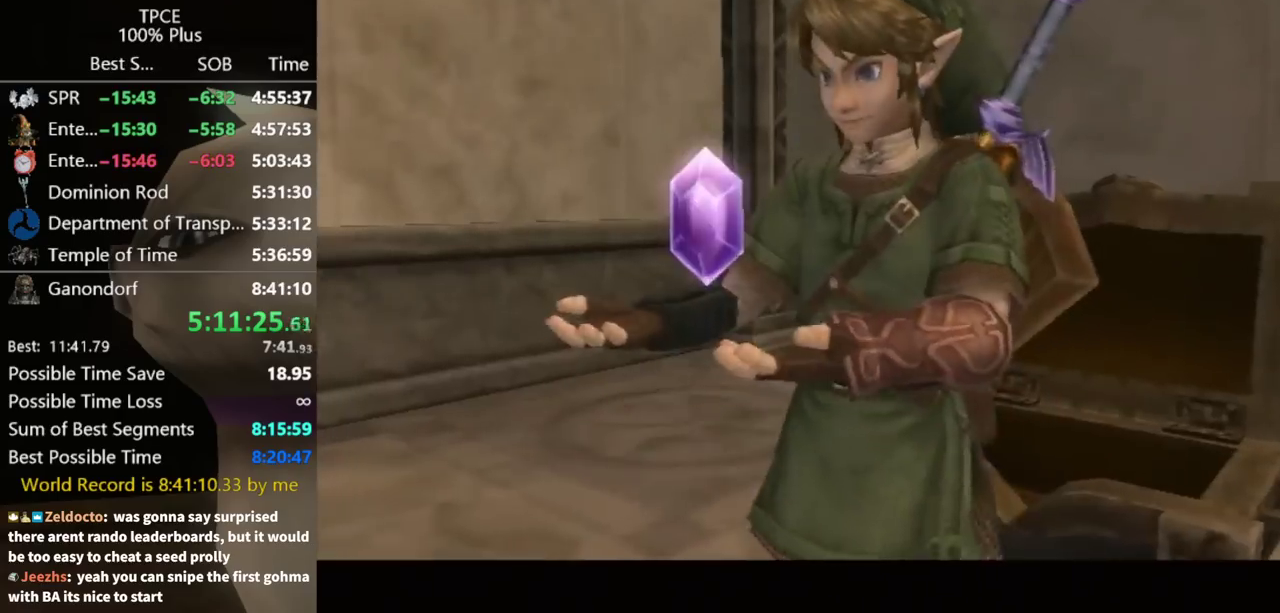
{"buttons": [], "left_stick": "down", "right_stick": "center", "events": [[133, "left_stick", "down"]]}
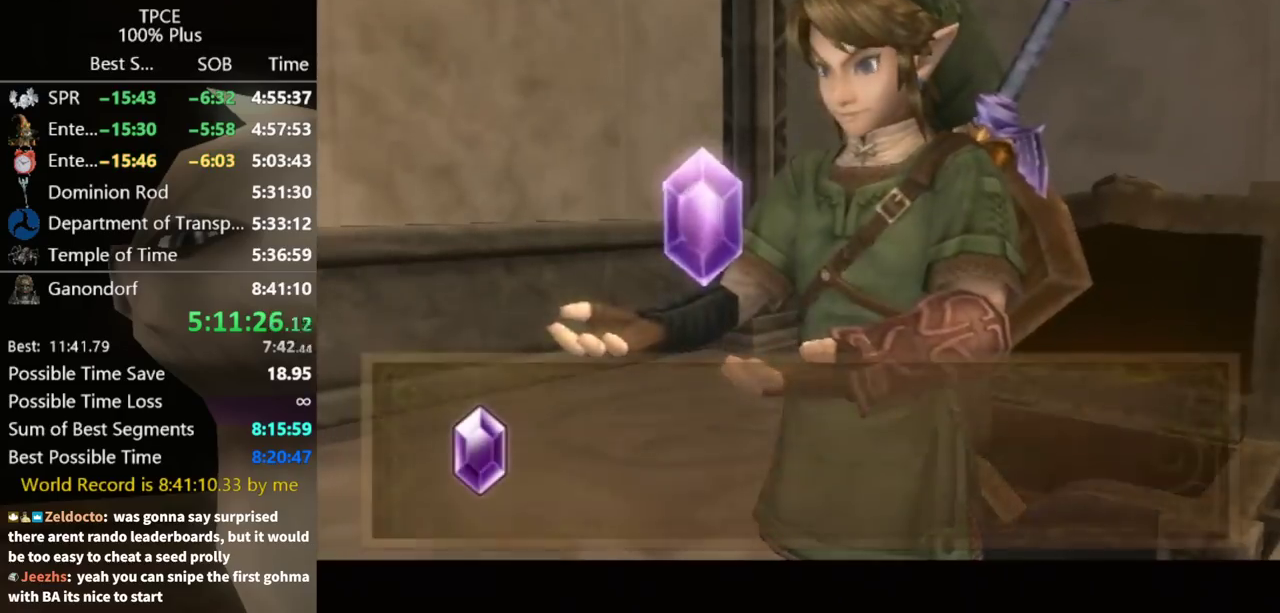
{"buttons": [], "left_stick": "down", "right_stick": "center", "events": [[67, "A", "down"], [133, "A", "up"], [233, "A", "down"], [300, "A", "up"]]}
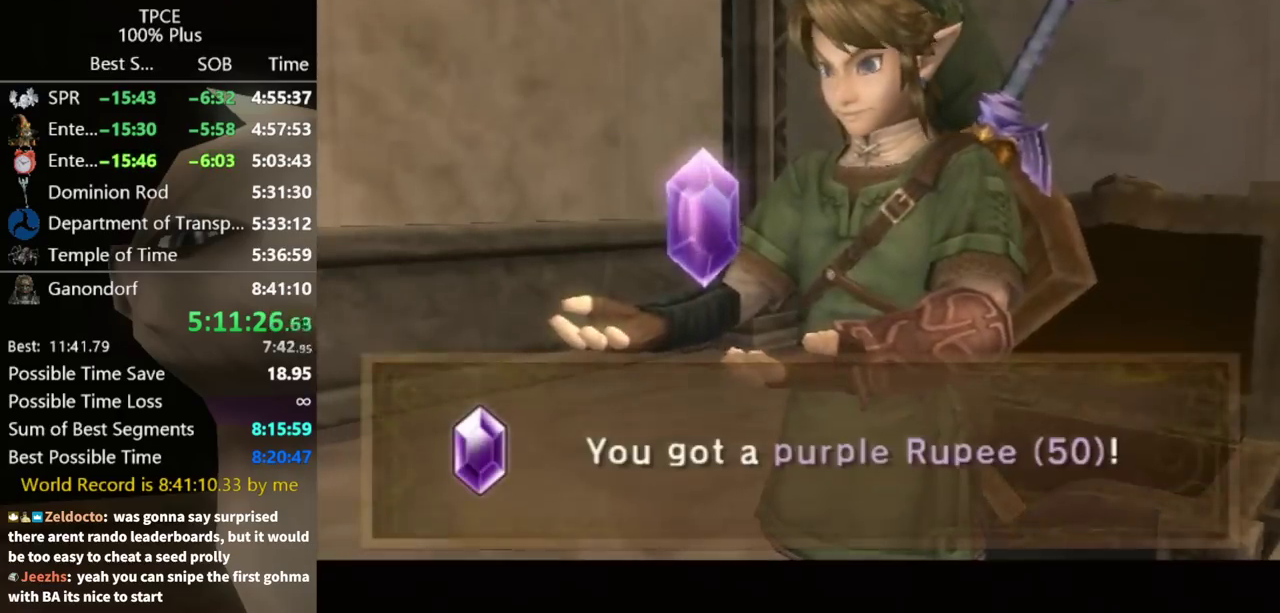
{"buttons": ["A"], "left_stick": "down", "right_stick": "center", "events": [[33, "A", "down"], [100, "A", "up"], [200, "A", "down"], [267, "A", "up"], [333, "A", "down"], [433, "A", "up"], [500, "A", "down"]]}
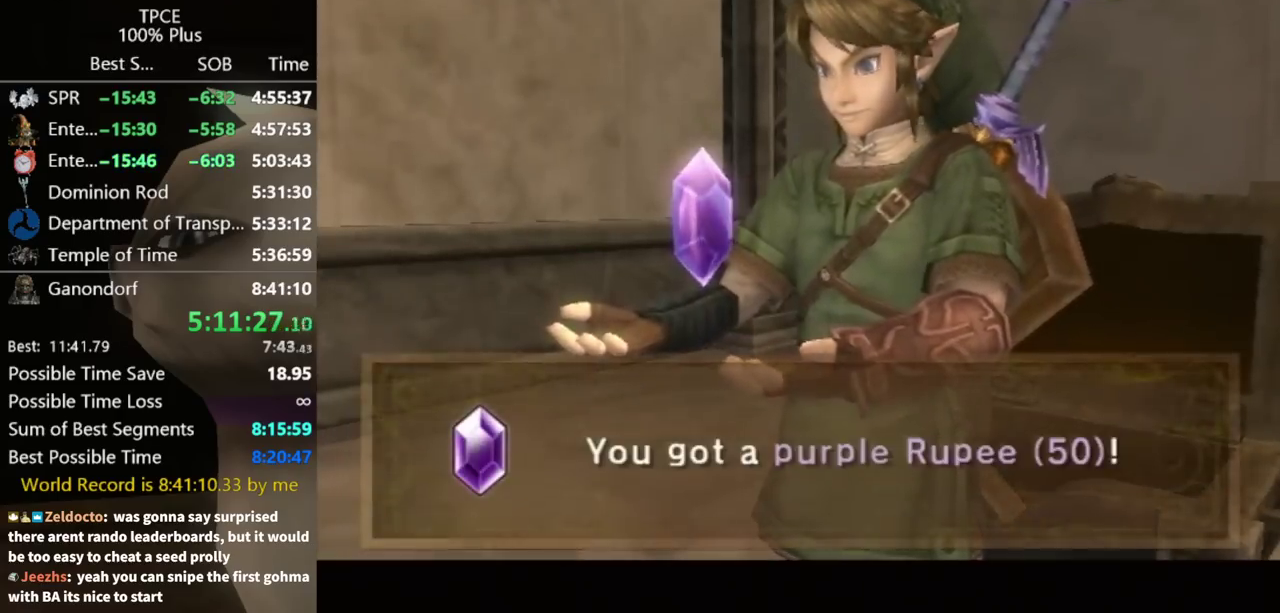
{"buttons": [], "left_stick": "down", "right_stick": "center", "events": [[33, "A", "up"], [133, "A", "down"], [167, "A", "up"], [233, "A", "down"], [333, "A", "up"], [400, "A", "down"], [433, "A", "up"]]}
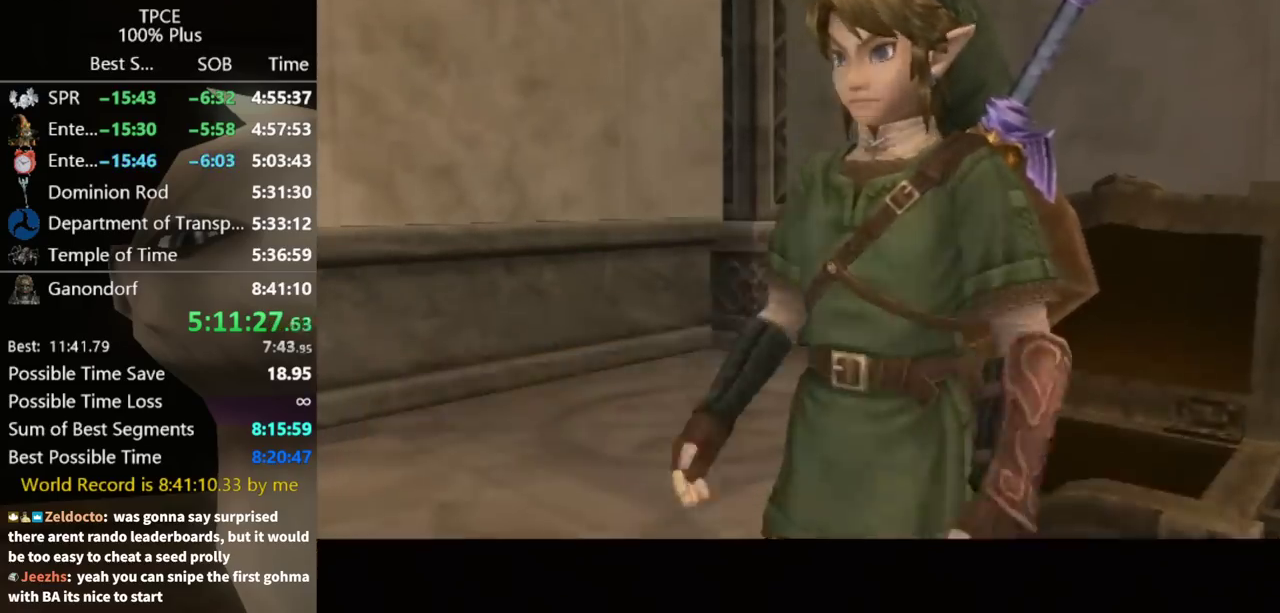
{"buttons": [], "left_stick": "down", "right_stick": "right", "events": [[233, "A", "down"], [300, "A", "up"], [467, "right_stick", "right"]]}
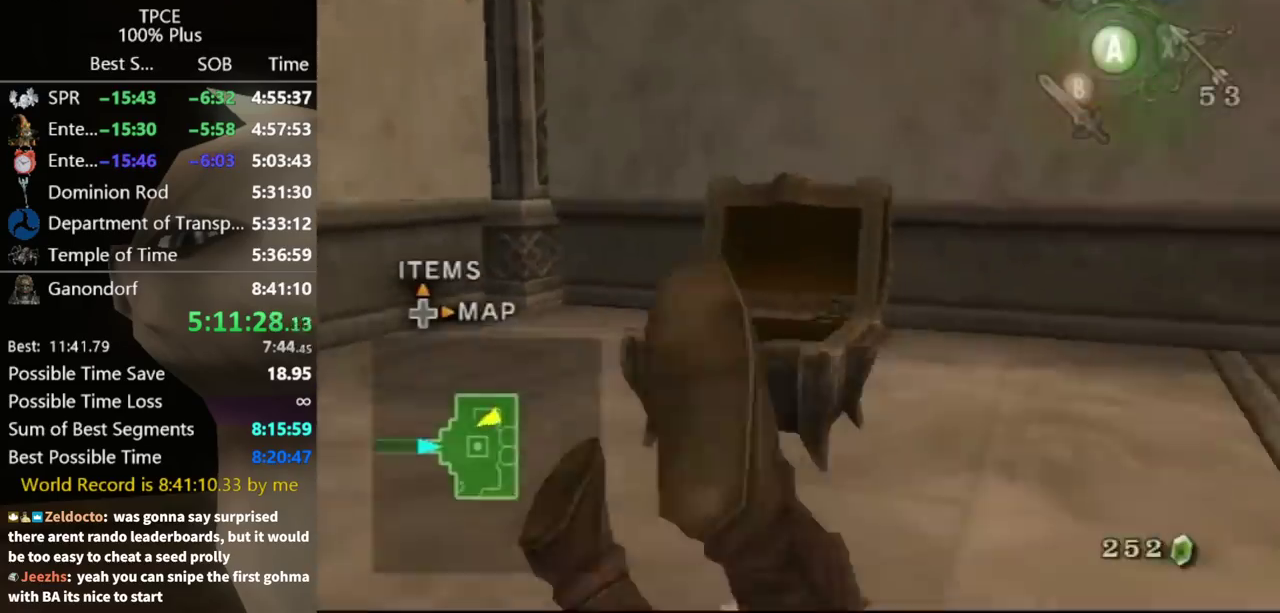
{"buttons": [], "left_stick": "up-left", "right_stick": "center", "events": [[100, "left_stick", "down-left"], [167, "right_stick", "center"], [433, "left_stick", "up-left"]]}
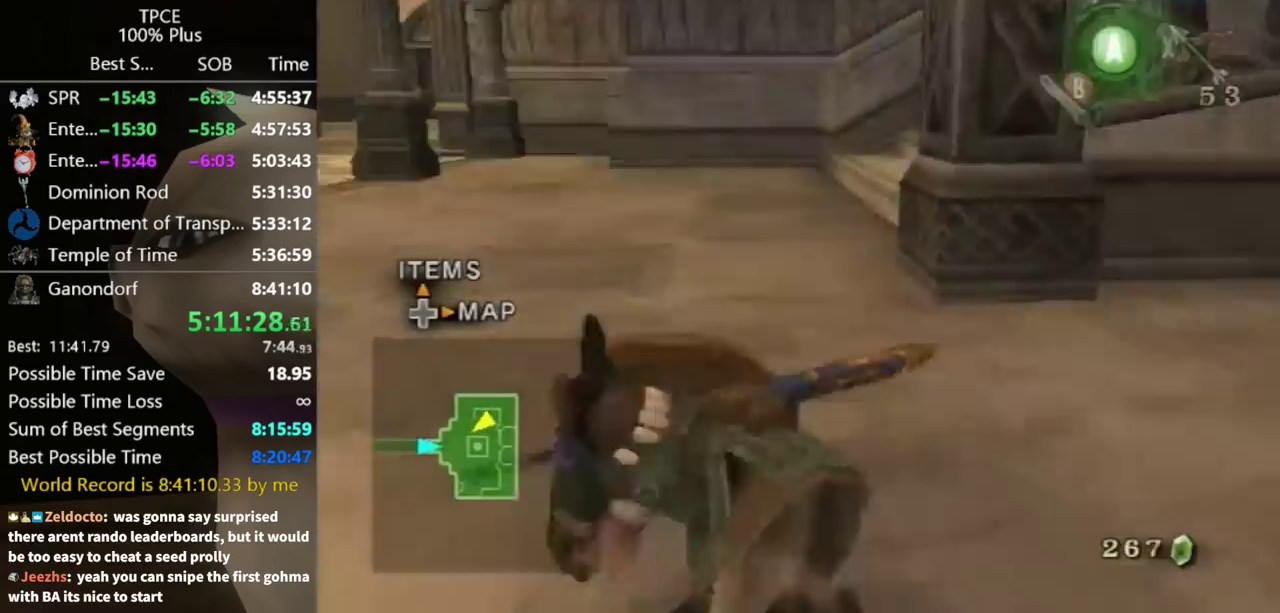
{"buttons": [], "left_stick": "up-right", "right_stick": "center", "events": [[100, "left_stick", "up"], [267, "left_stick", "up-right"]]}
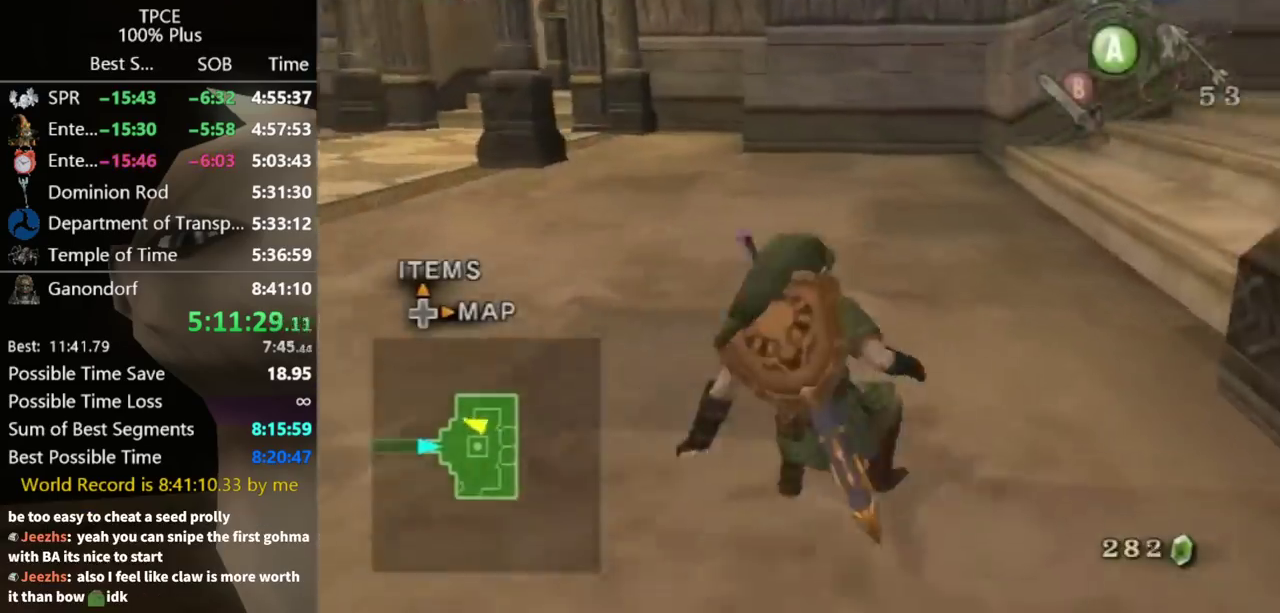
{"buttons": [], "left_stick": "up", "right_stick": "left", "events": [[133, "A", "down"], [200, "A", "up"], [267, "right_stick", "left"], [467, "left_stick", "up"]]}
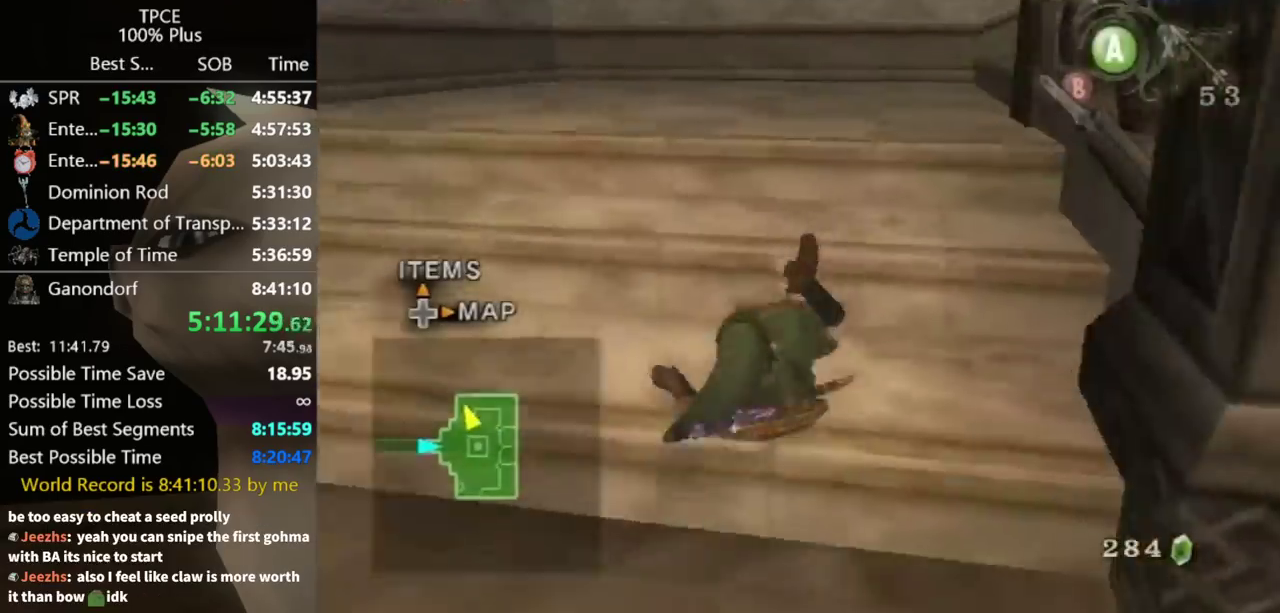
{"buttons": [], "left_stick": "up-right", "right_stick": "left", "events": [[67, "right_stick", "up-left"], [133, "right_stick", "center"], [300, "A", "down"], [300, "left_stick", "up-right"], [367, "A", "up"], [467, "right_stick", "left"]]}